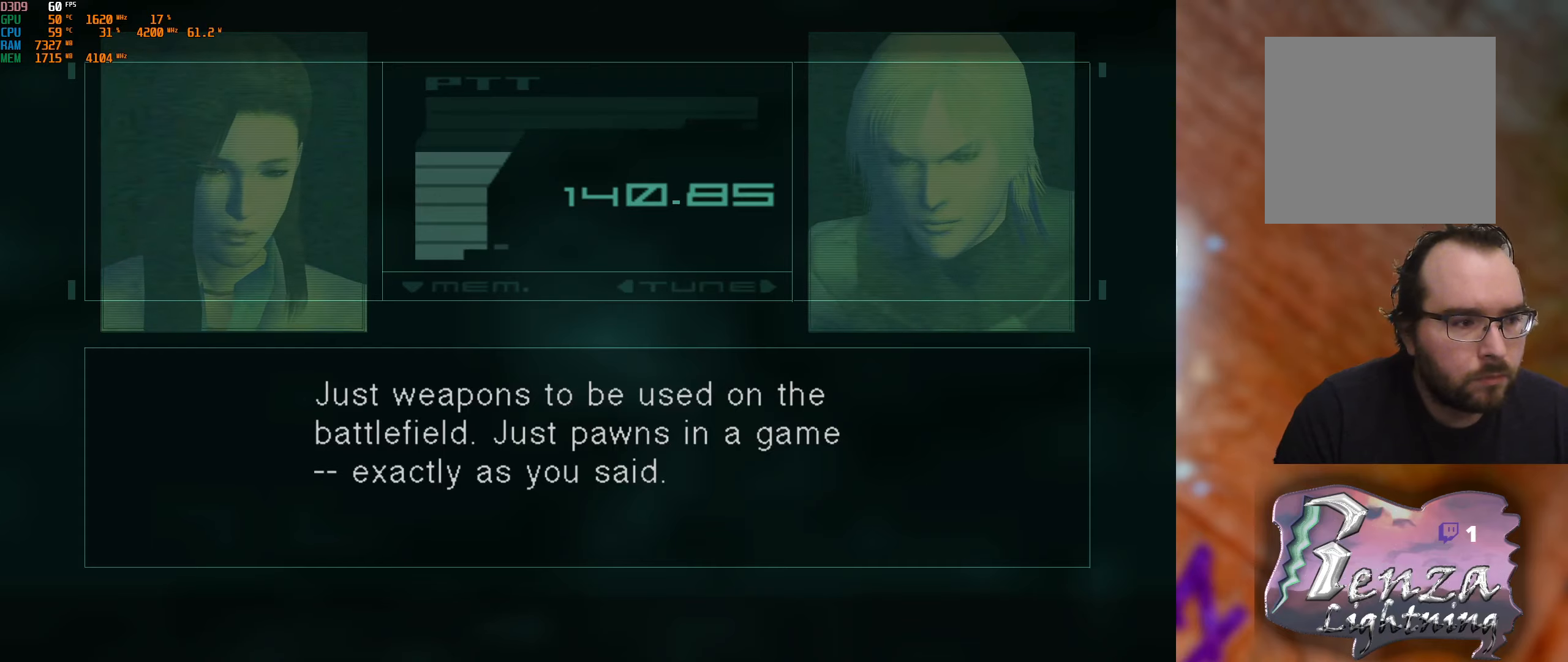
Gameplay with a controller (Xbox layout); each line is a JSON object with the inputs held at the frame after it. "events" lists button and stick changes between this image and that frame as [ms after this image, input, new state], when the widget could be followed in between.
{"buttons": ["R2"], "left_stick": "center", "right_stick": "center", "events": [[450, "R2", "down"]]}
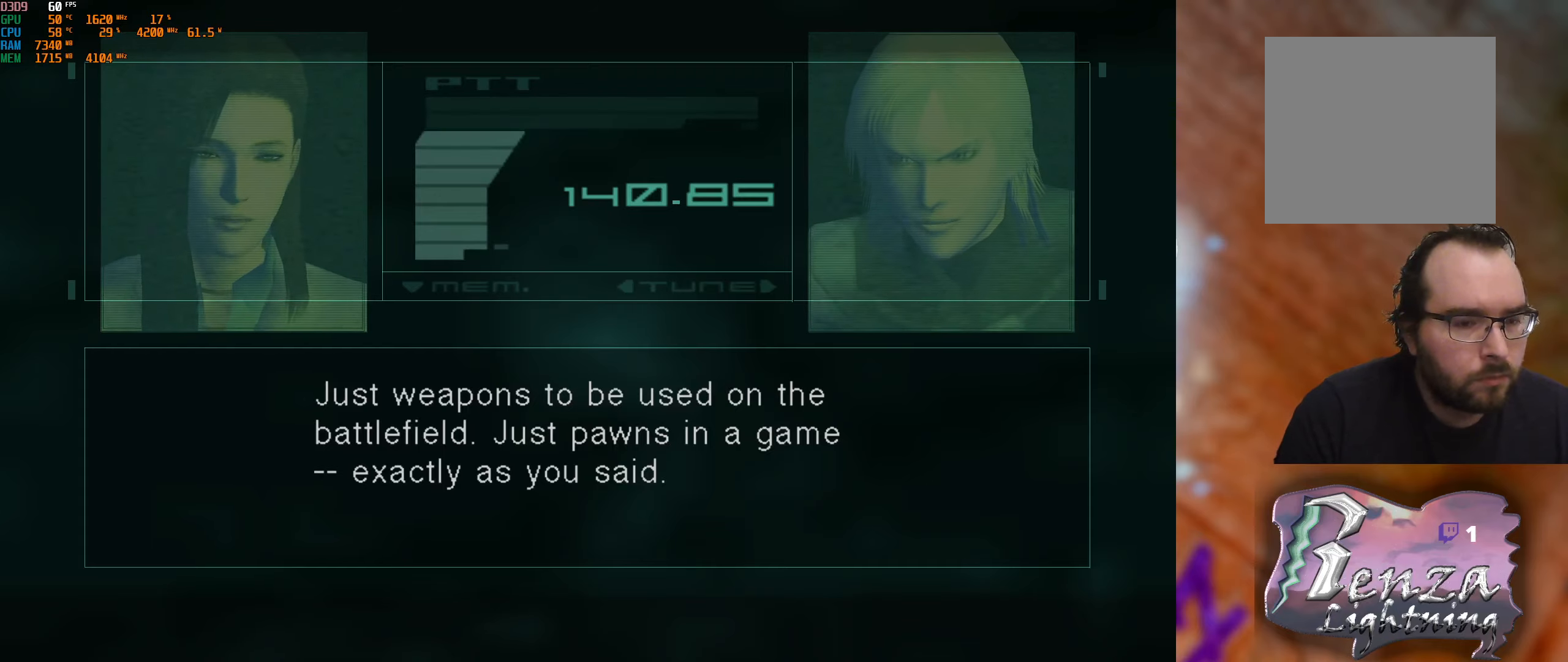
{"buttons": [], "left_stick": "center", "right_stick": "center", "events": [[166, "R2", "up"]]}
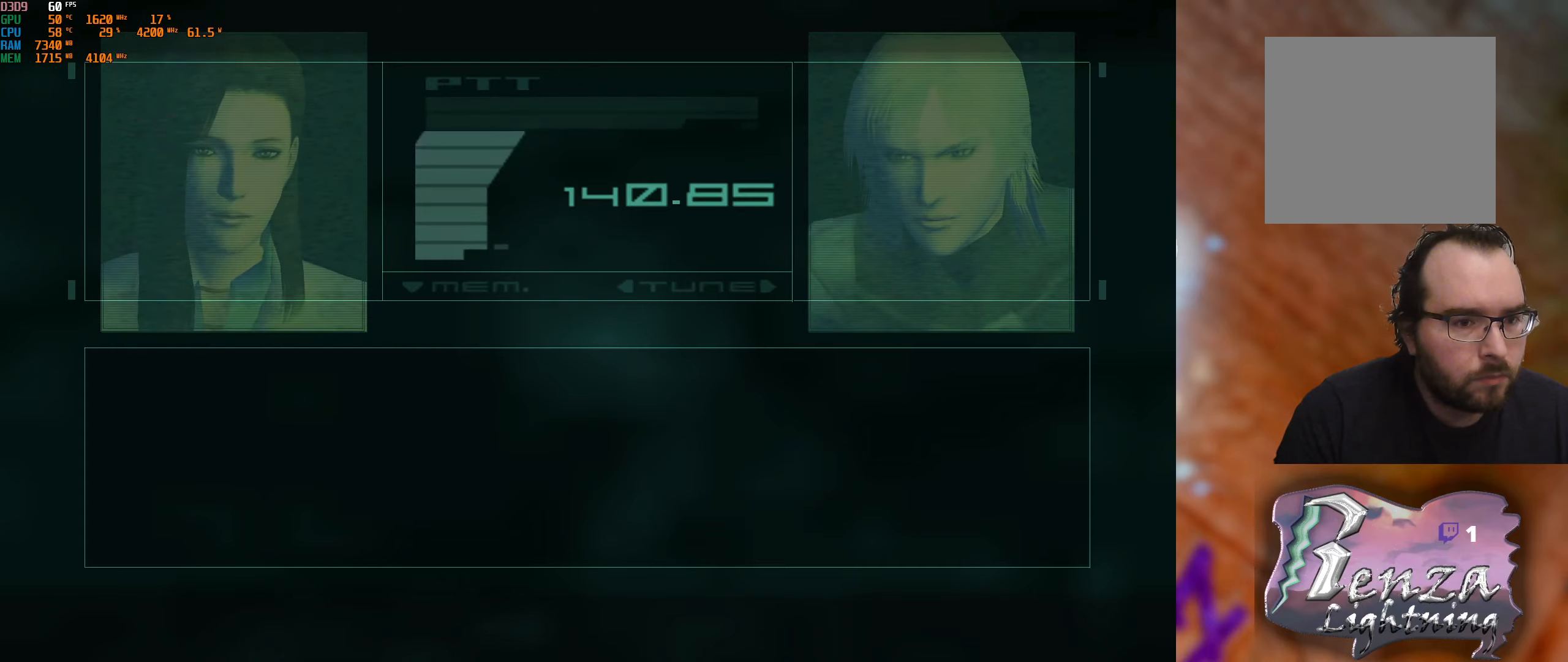
{"buttons": [], "left_stick": "center", "right_stick": "center", "events": []}
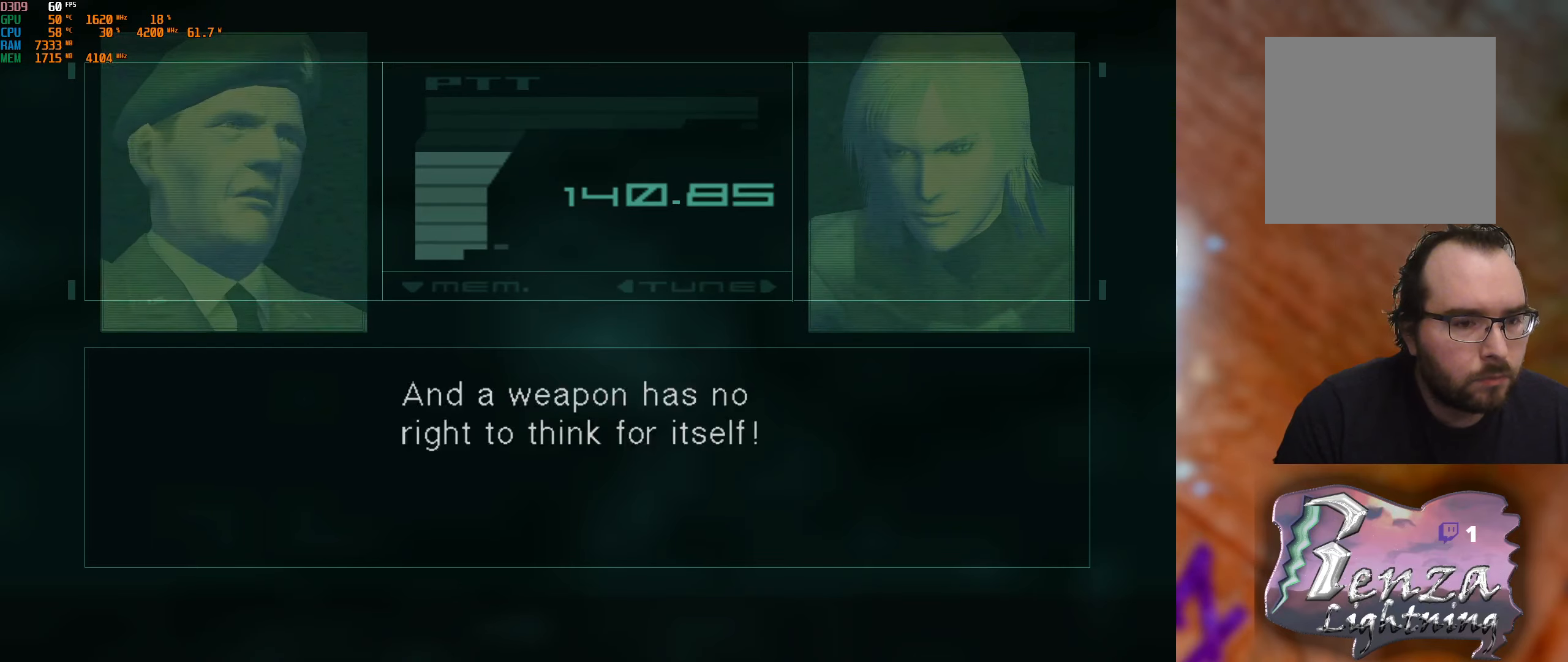
{"buttons": [], "left_stick": "center", "right_stick": "center", "events": []}
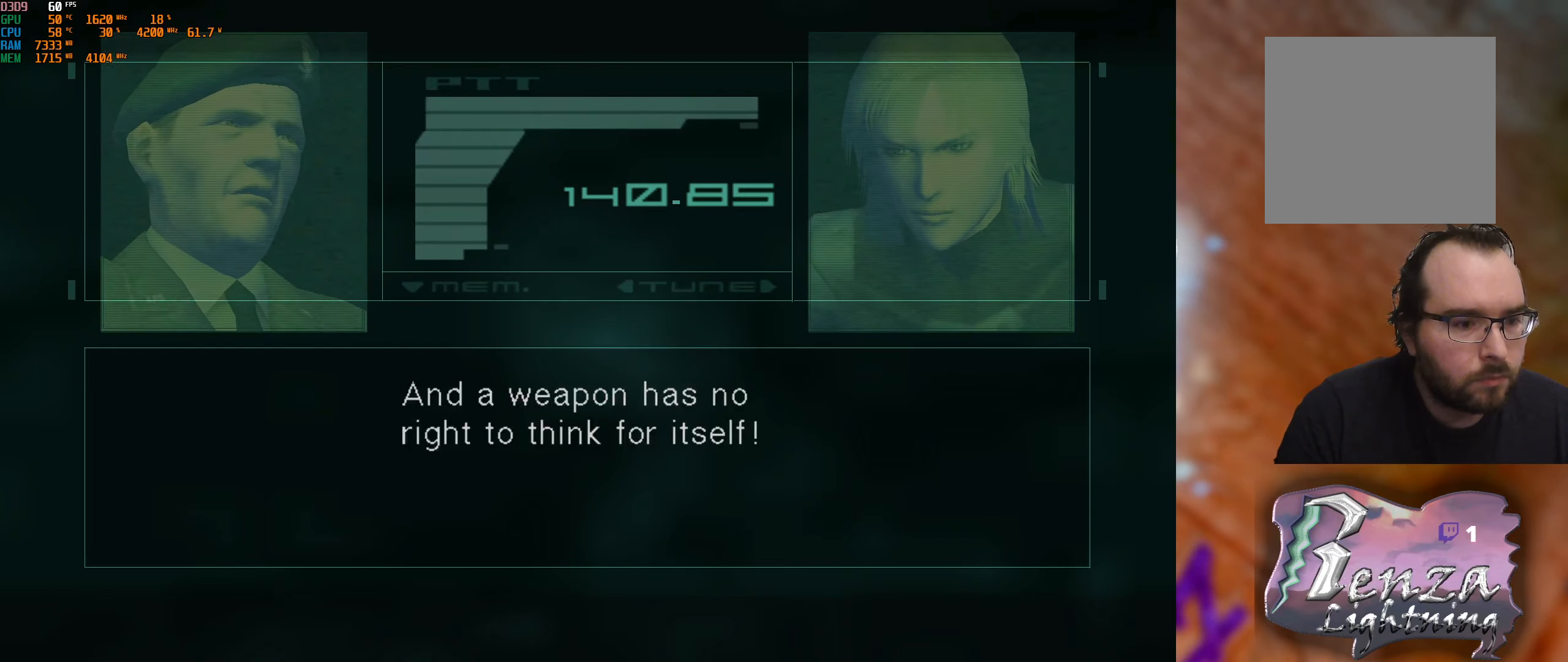
{"buttons": [], "left_stick": "center", "right_stick": "center", "events": []}
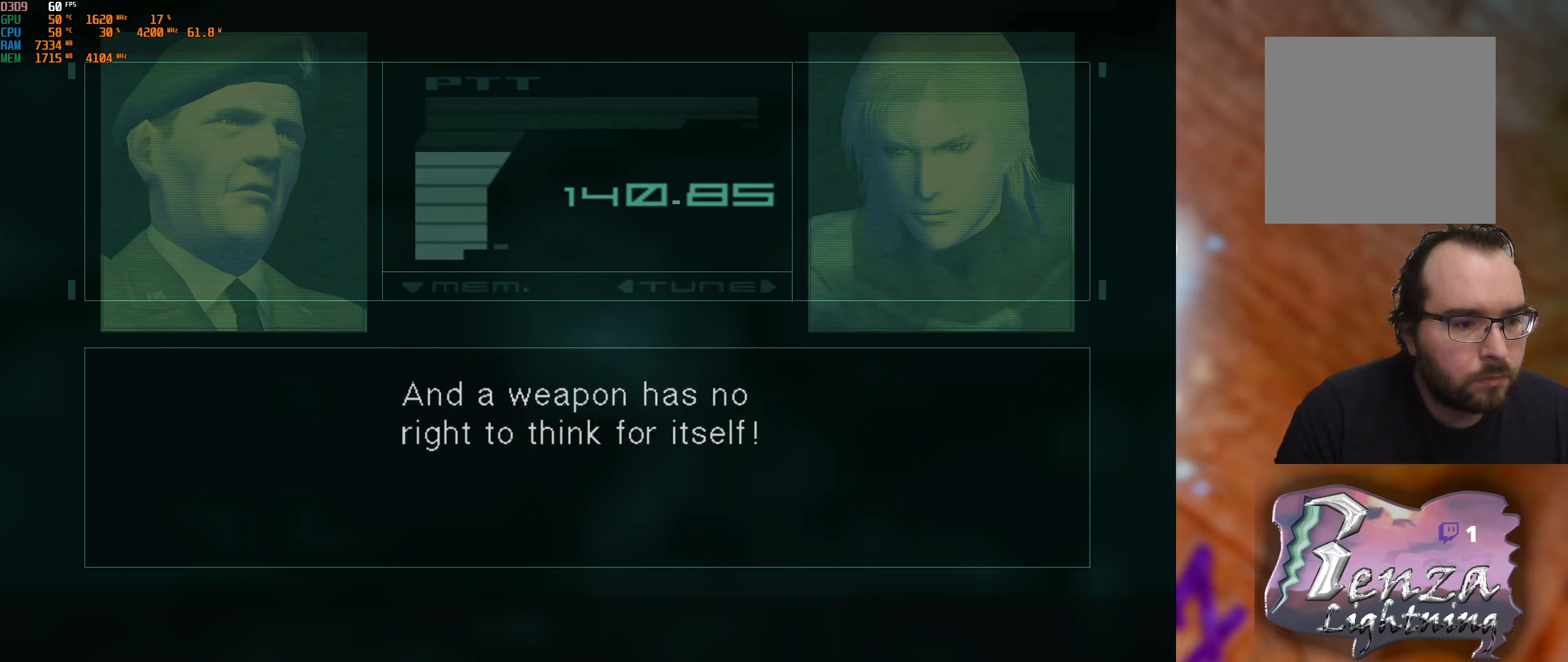
{"buttons": [], "left_stick": "center", "right_stick": "center", "events": []}
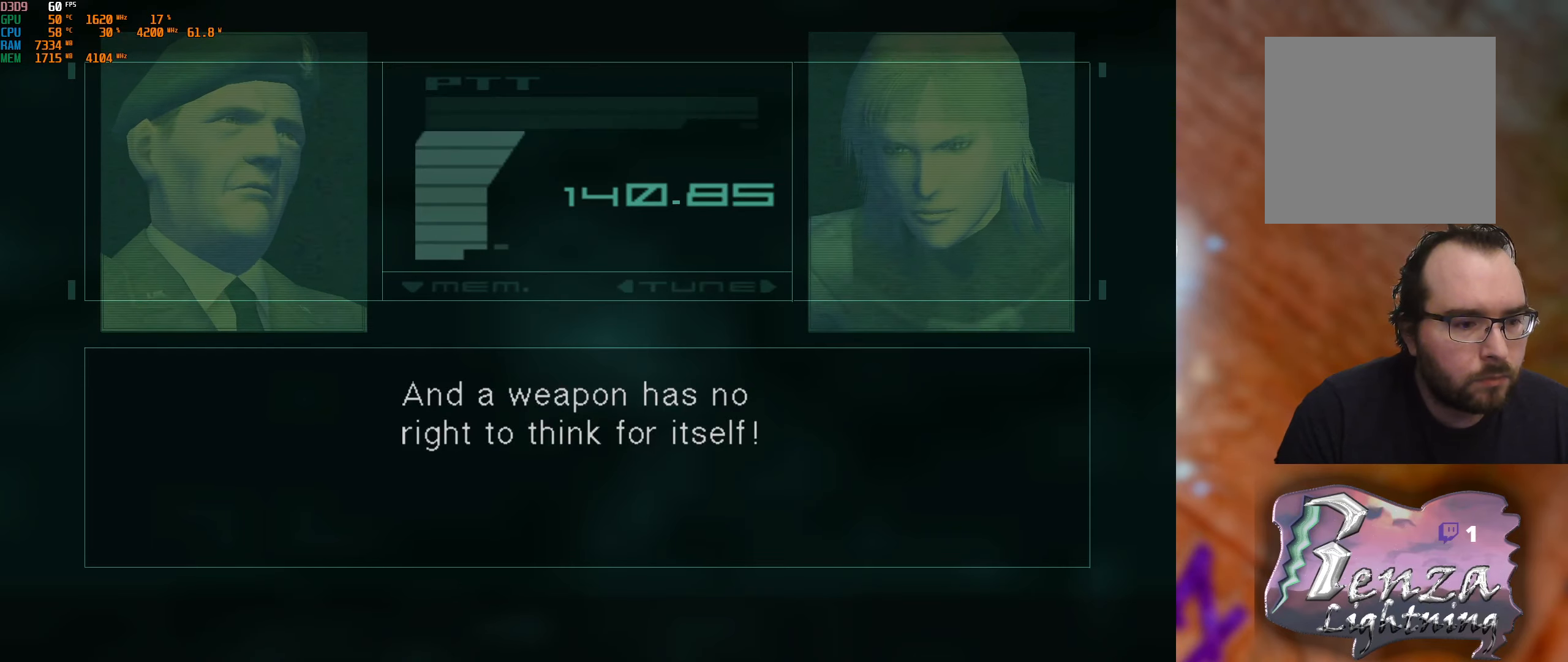
{"buttons": [], "left_stick": "center", "right_stick": "center", "events": []}
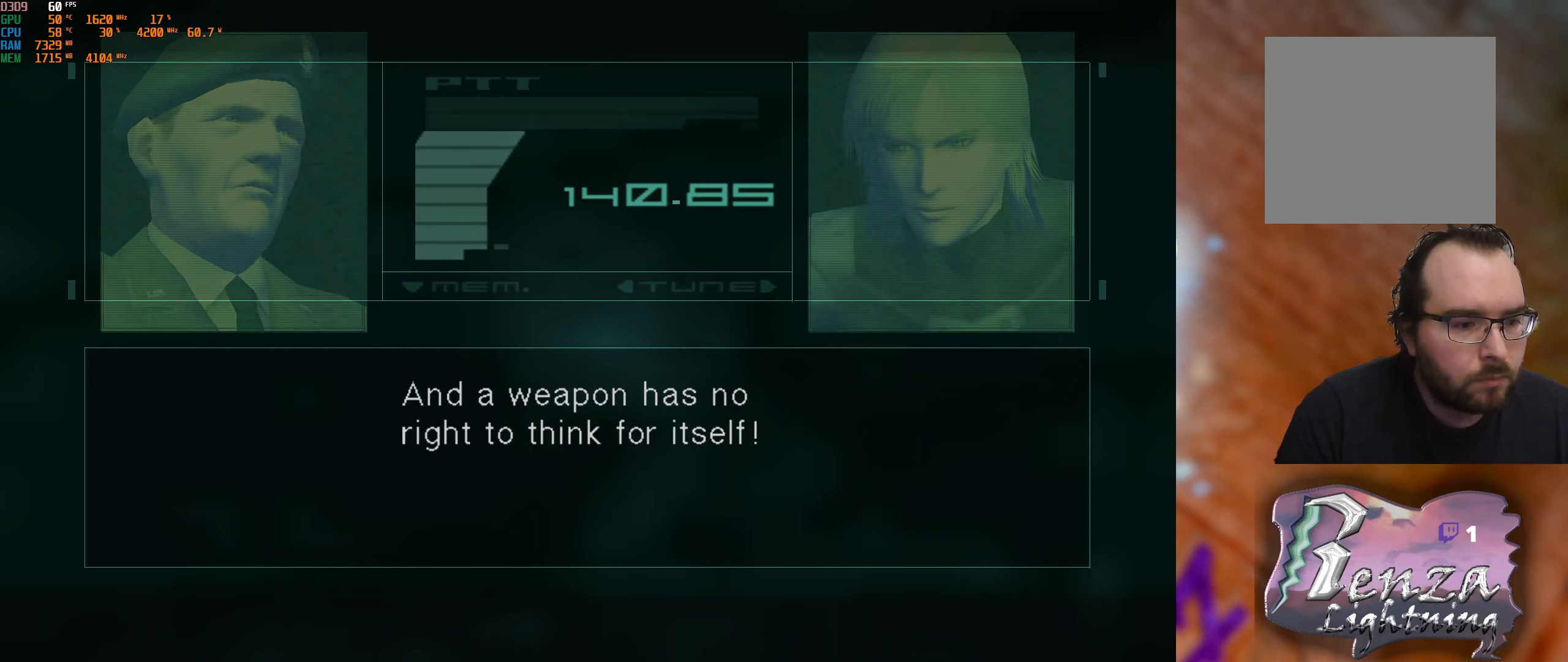
{"buttons": [], "left_stick": "center", "right_stick": "center", "events": [[316, "R2", "down"], [483, "R2", "up"]]}
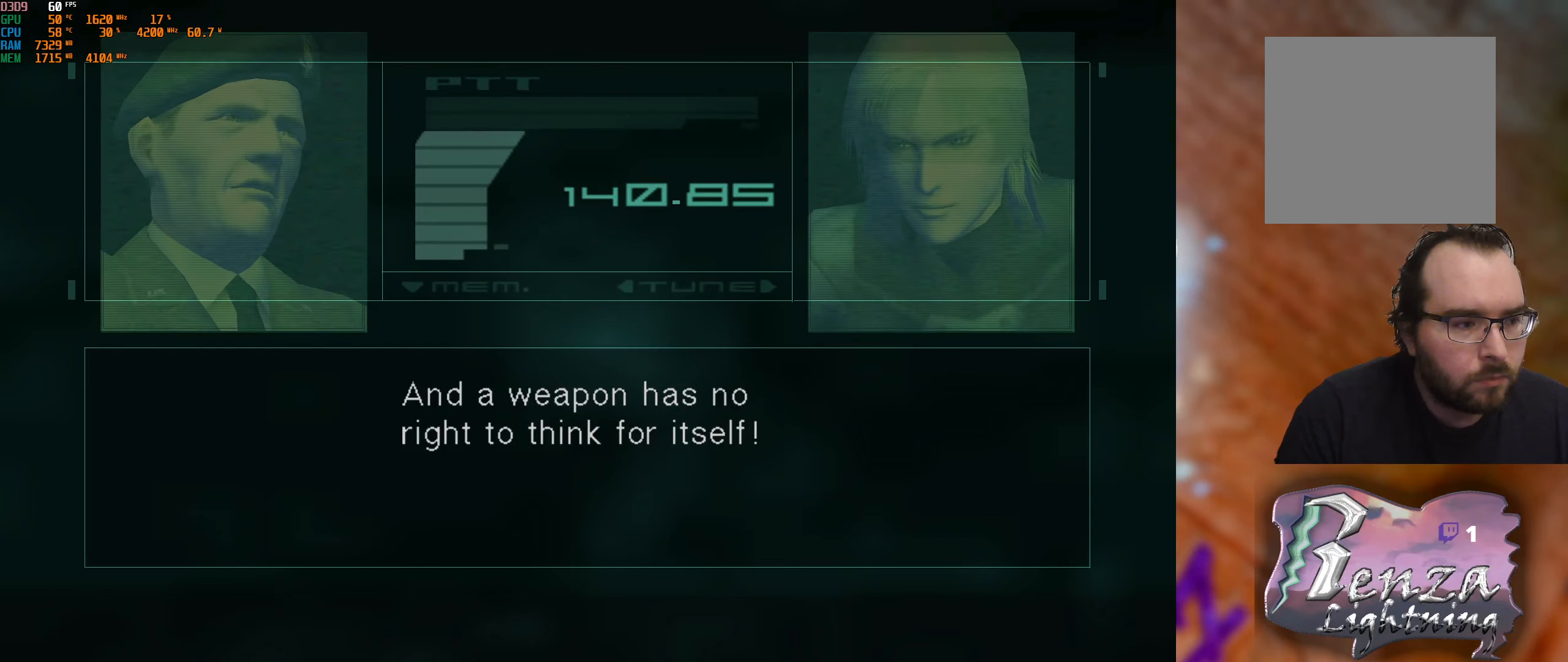
{"buttons": [], "left_stick": "center", "right_stick": "center", "events": []}
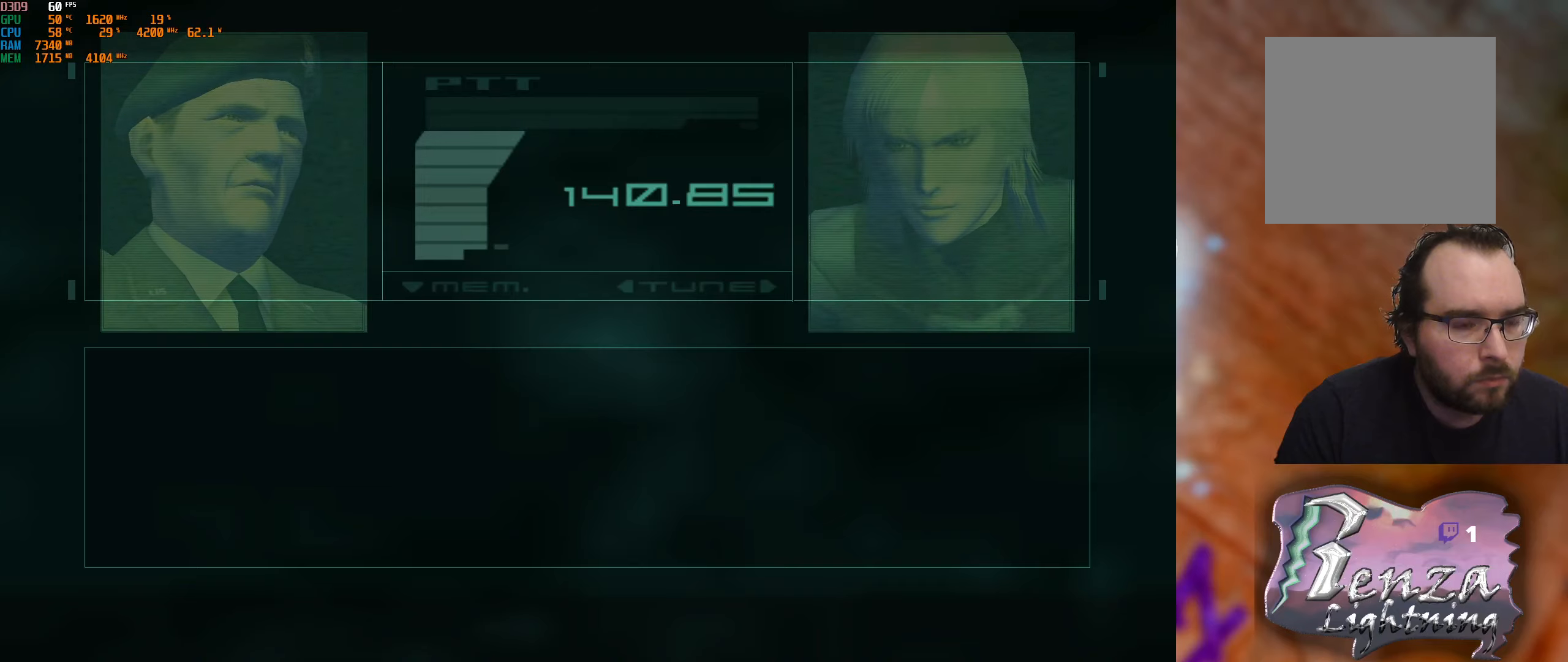
{"buttons": [], "left_stick": "center", "right_stick": "center", "events": []}
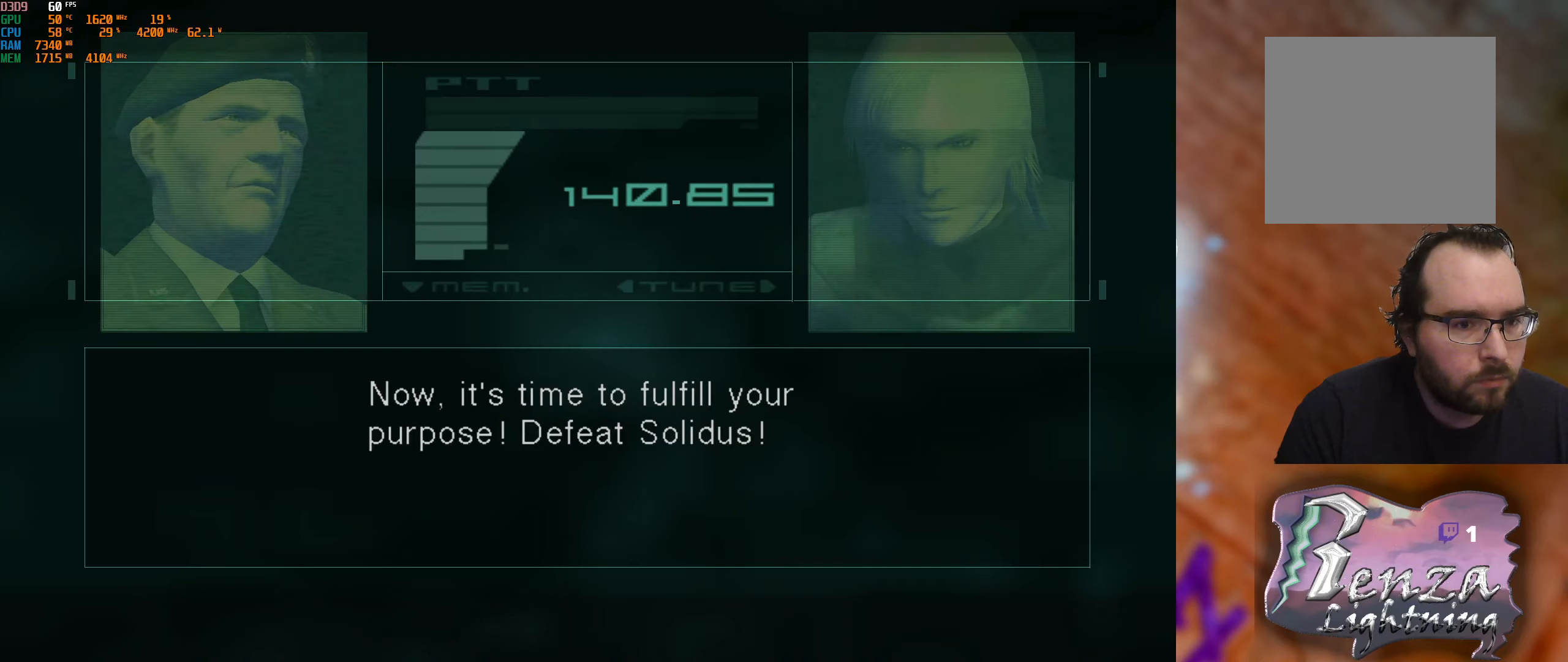
{"buttons": [], "left_stick": "center", "right_stick": "center", "events": []}
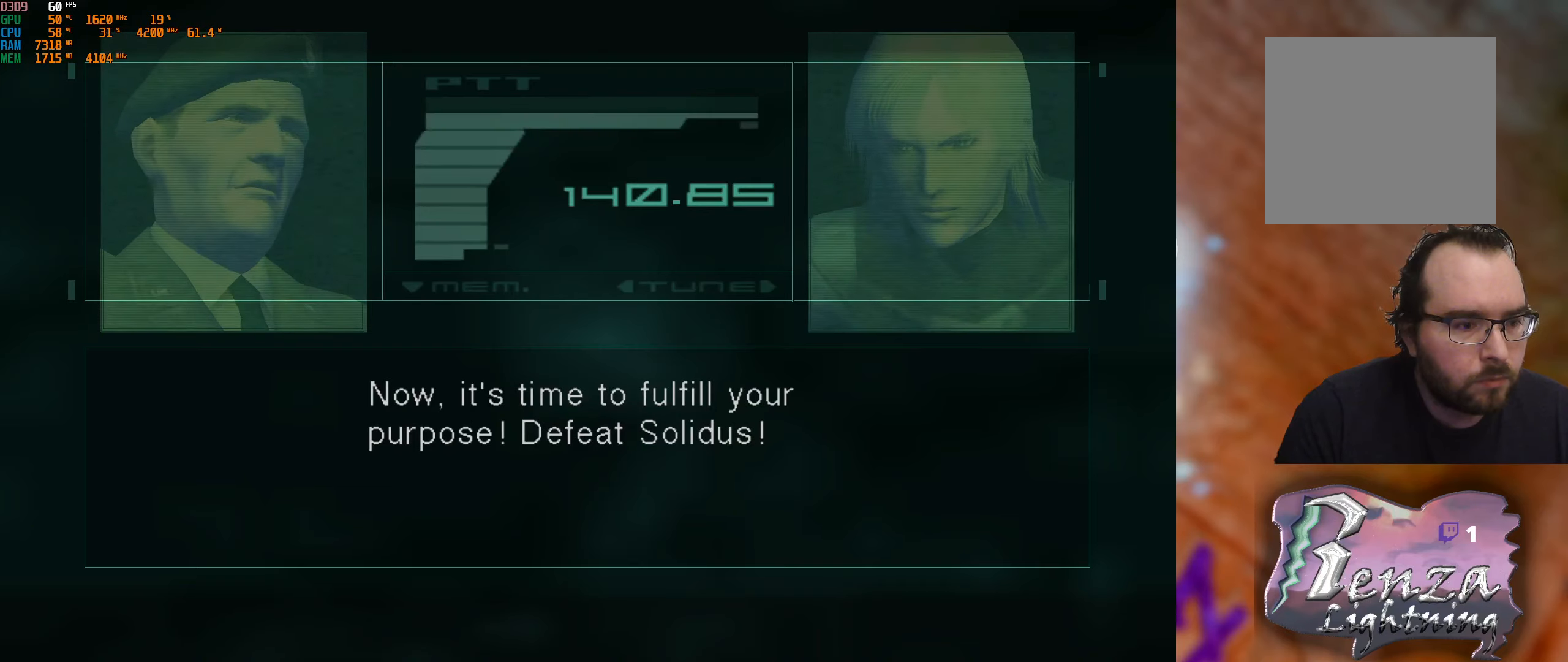
{"buttons": [], "left_stick": "center", "right_stick": "center", "events": []}
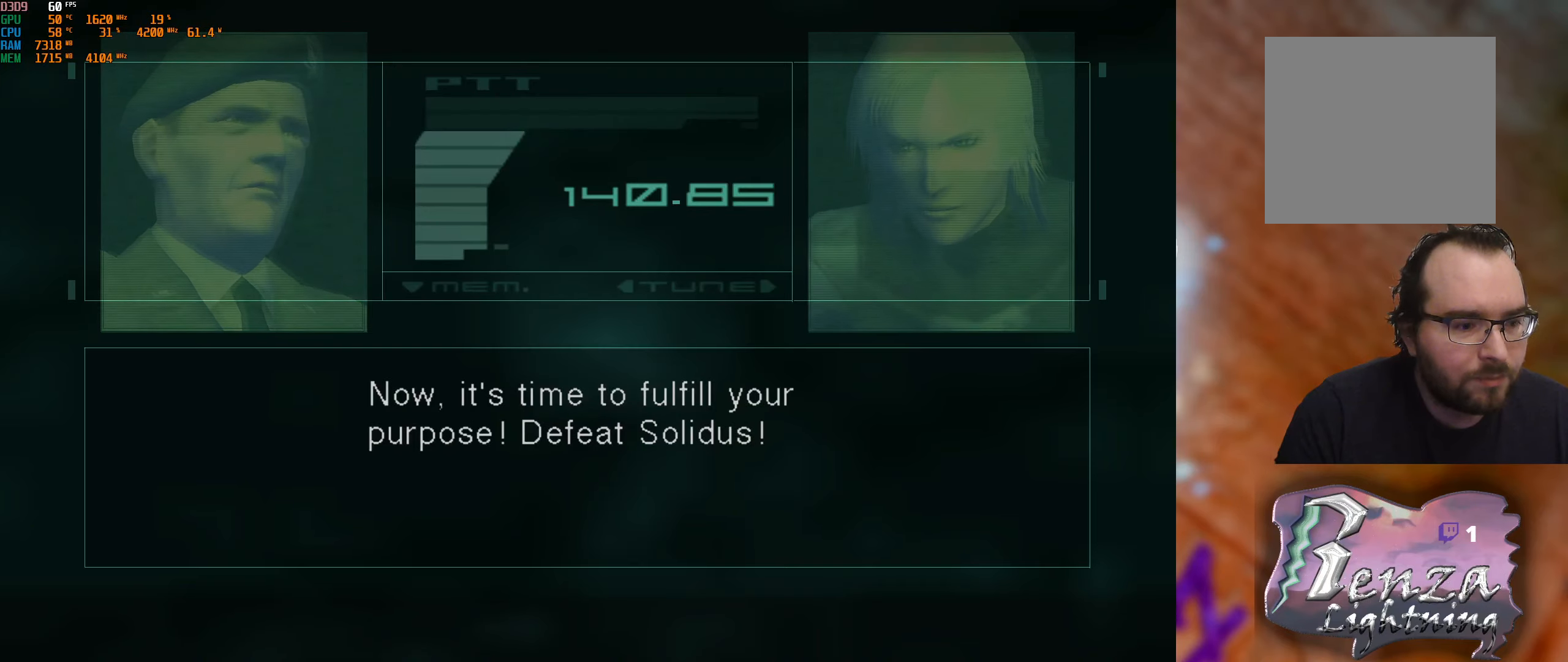
{"buttons": [], "left_stick": "center", "right_stick": "center", "events": []}
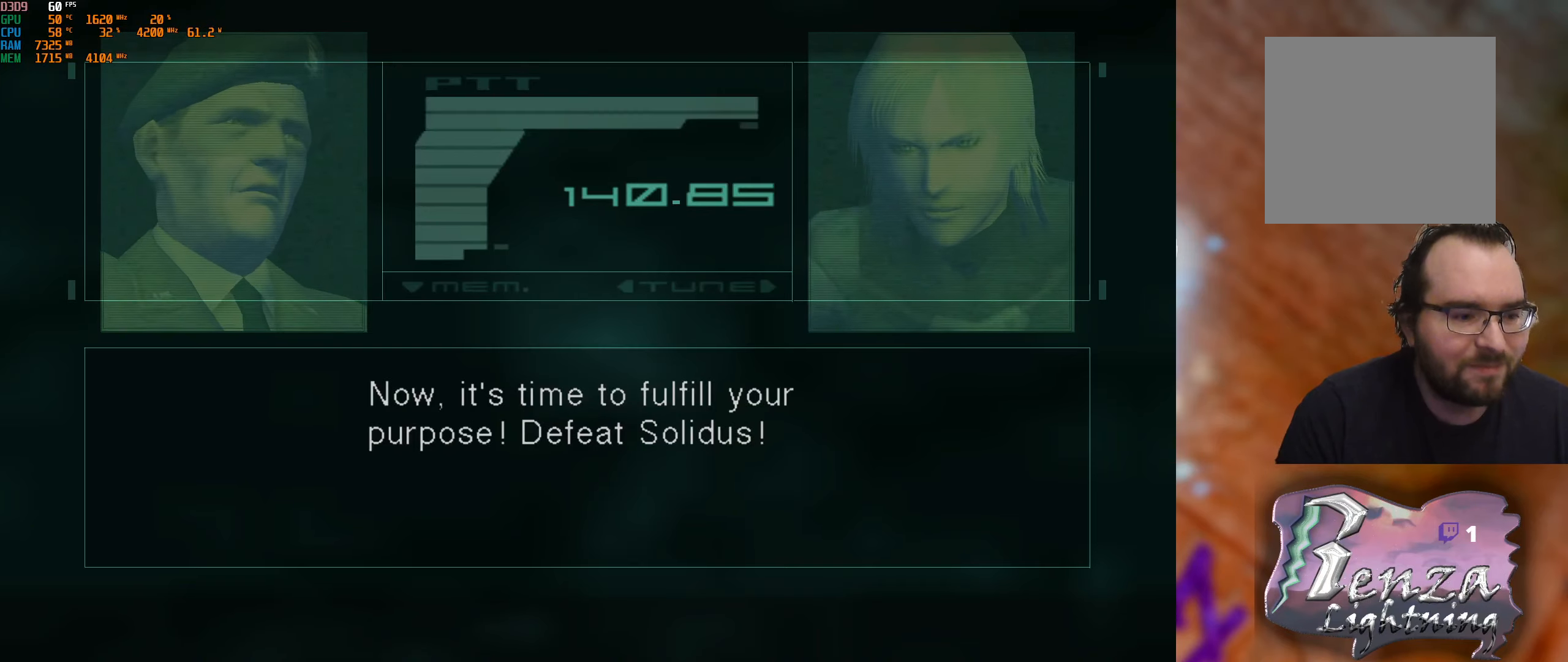
{"buttons": [], "left_stick": "center", "right_stick": "center", "events": []}
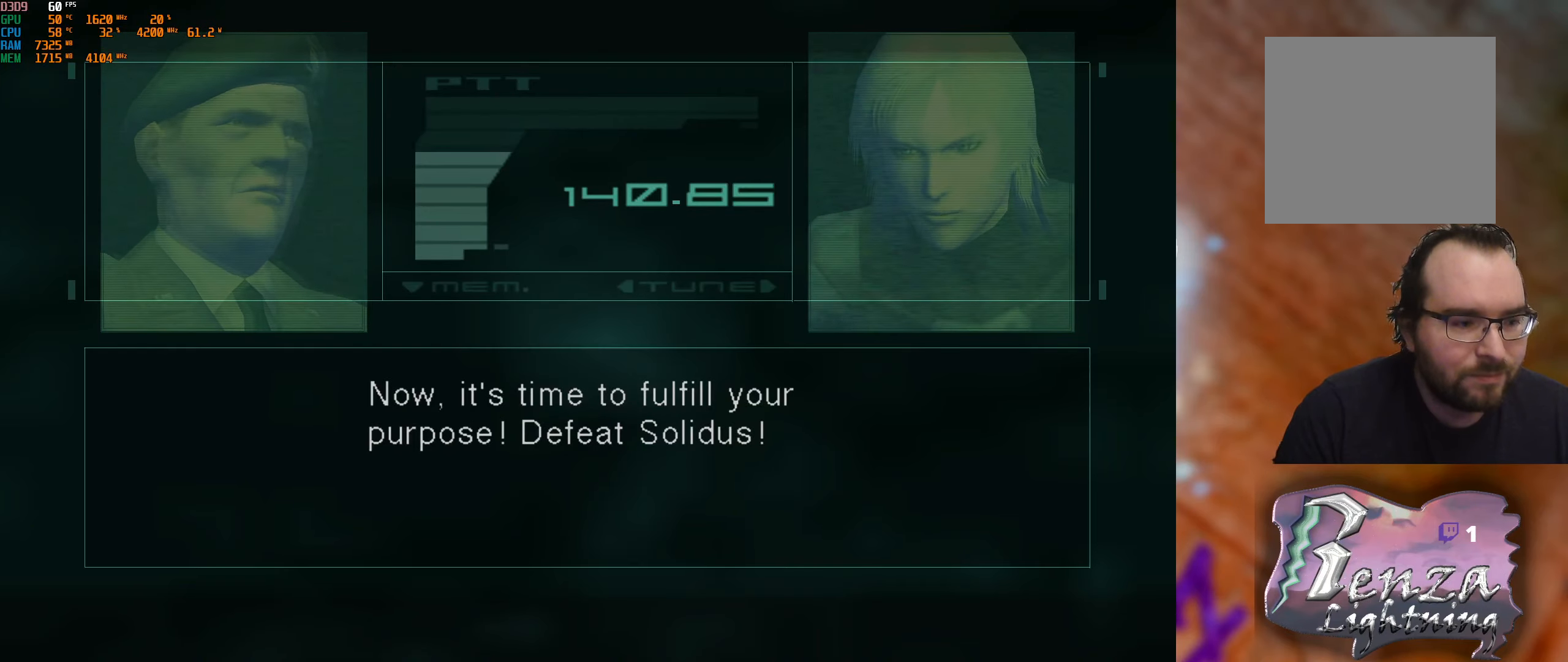
{"buttons": [], "left_stick": "center", "right_stick": "center", "events": []}
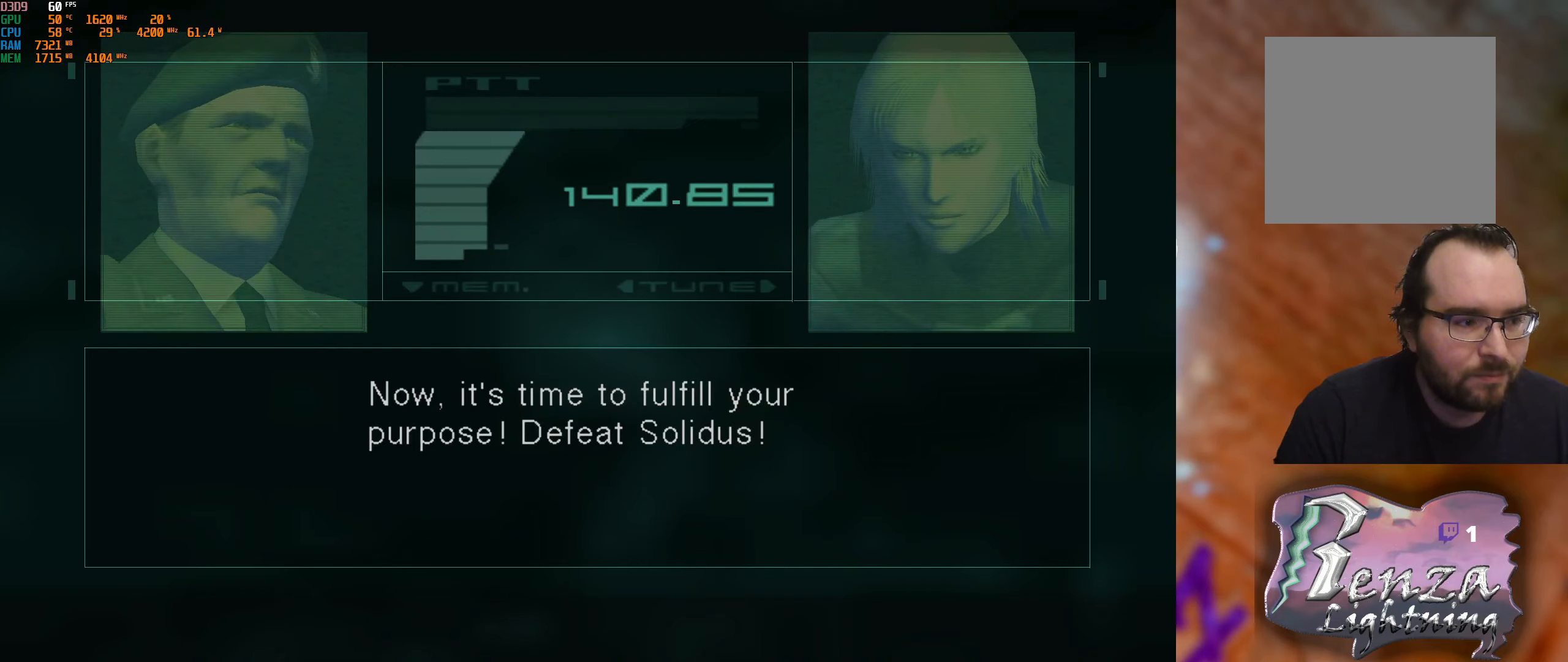
{"buttons": [], "left_stick": "center", "right_stick": "center", "events": []}
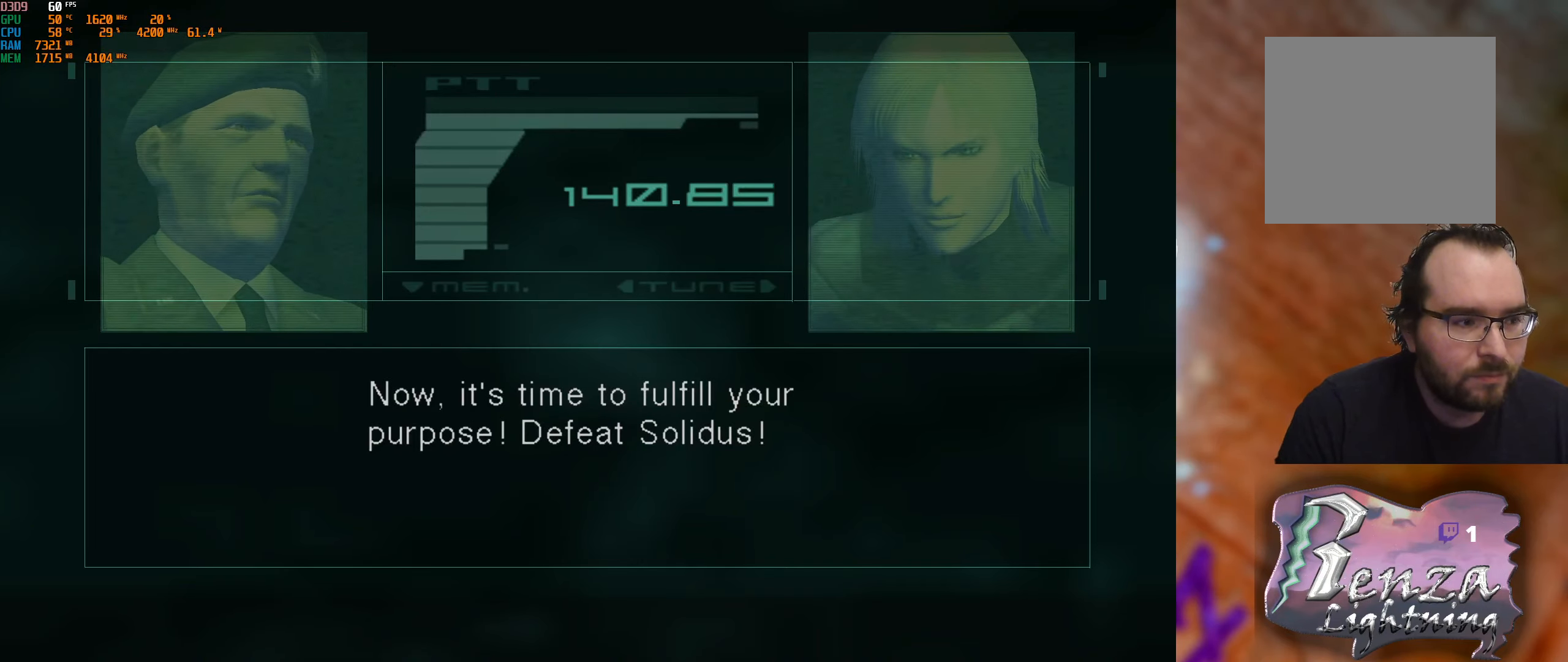
{"buttons": [], "left_stick": "center", "right_stick": "center", "events": []}
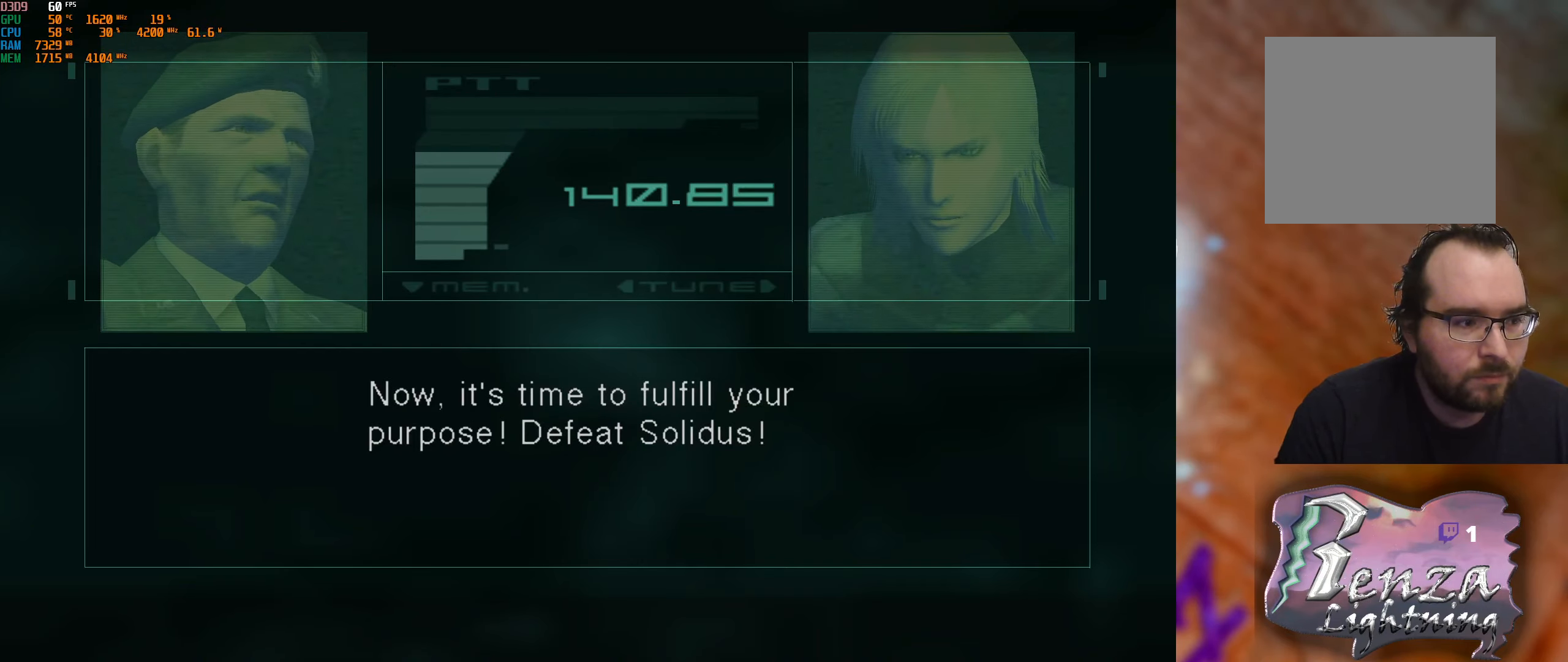
{"buttons": [], "left_stick": "center", "right_stick": "center", "events": [[217, "L2", "down"], [417, "L2", "up"]]}
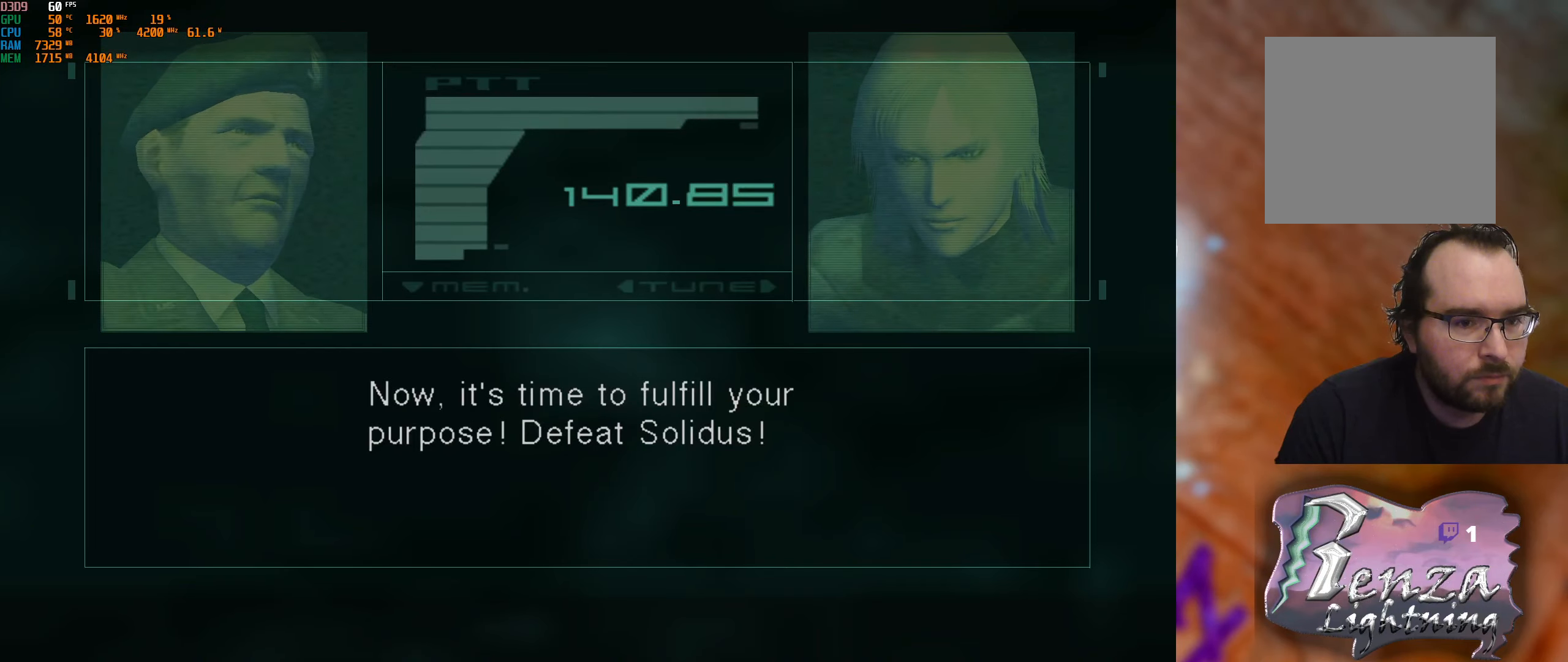
{"buttons": [], "left_stick": "center", "right_stick": "center", "events": []}
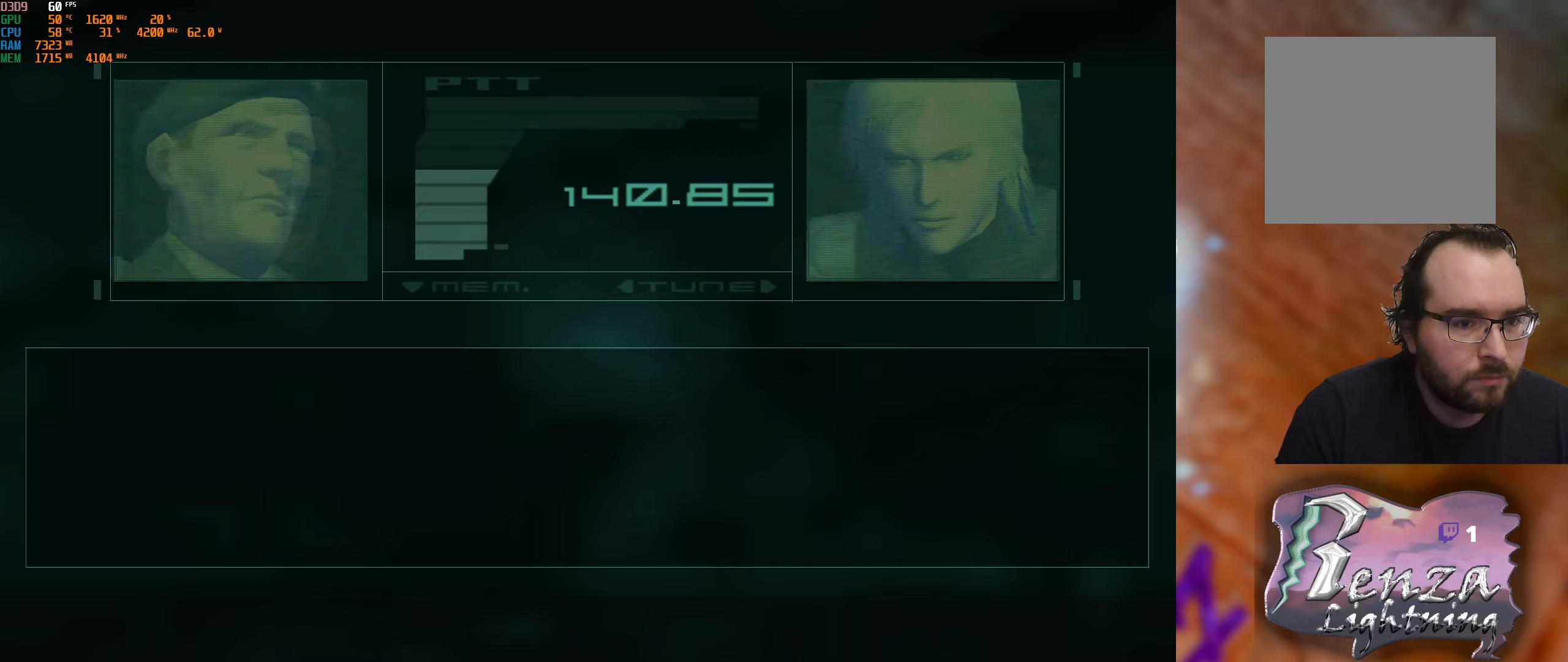
{"buttons": [], "left_stick": "center", "right_stick": "center", "events": []}
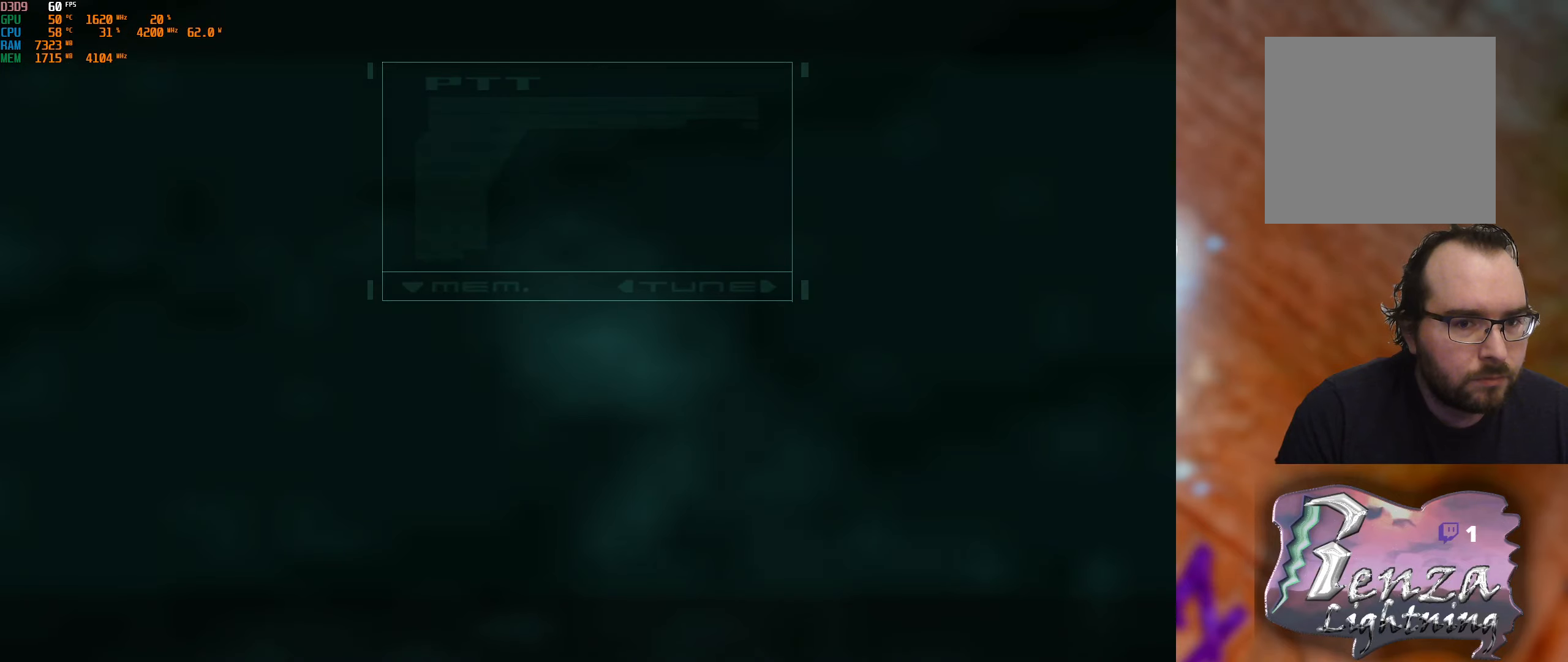
{"buttons": [], "left_stick": "center", "right_stick": "center", "events": []}
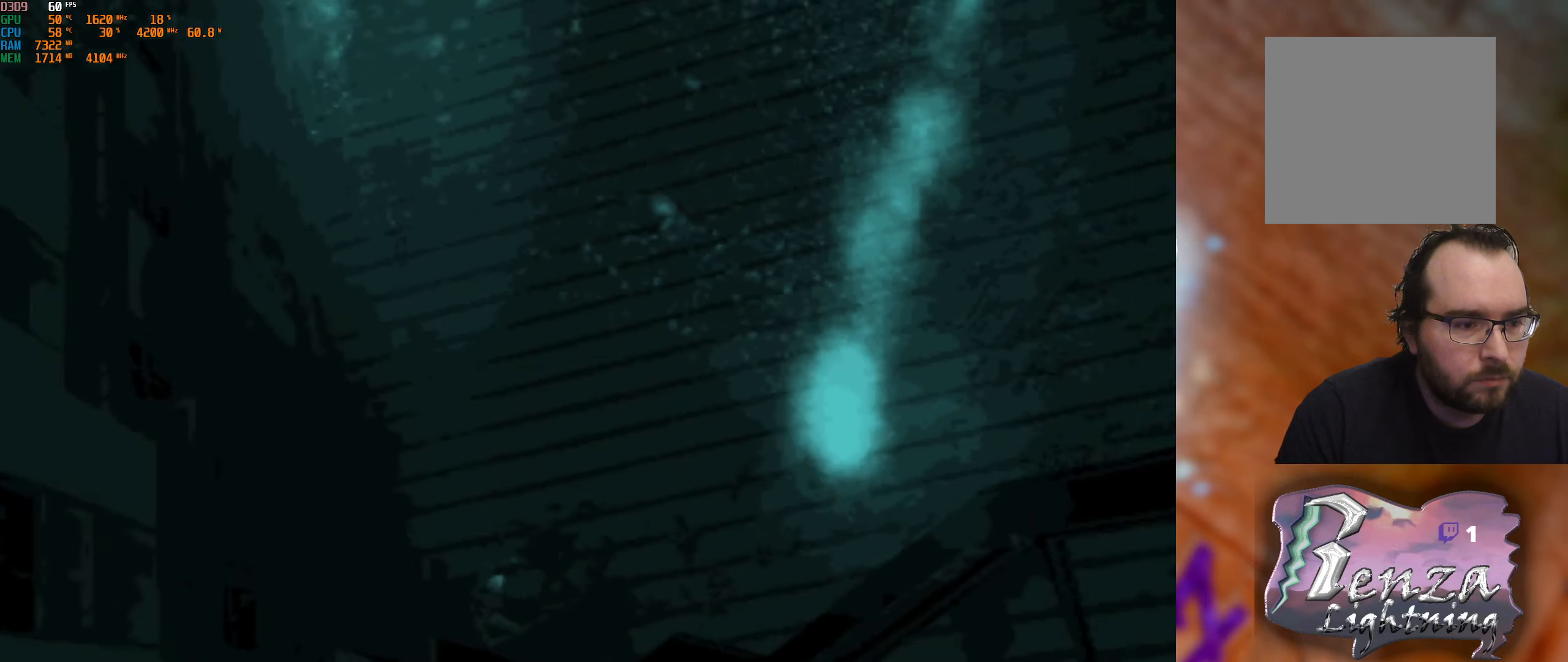
{"buttons": ["R1"], "left_stick": "up-right", "right_stick": "center", "events": [[117, "left_stick", "up"], [284, "R1", "down"], [434, "left_stick", "up-right"]]}
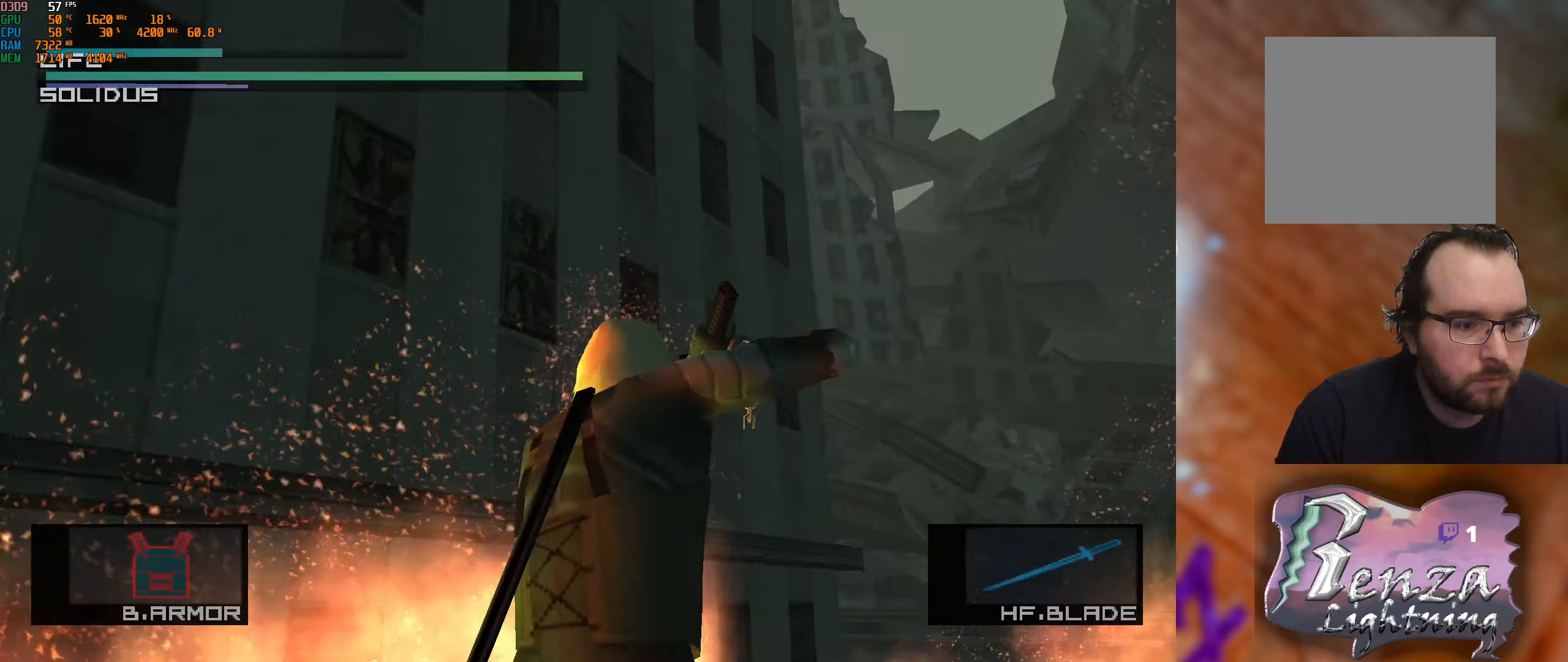
{"buttons": [], "left_stick": "up", "right_stick": "center", "events": [[84, "left_stick", "right"], [384, "R1", "up"], [434, "left_stick", "up"]]}
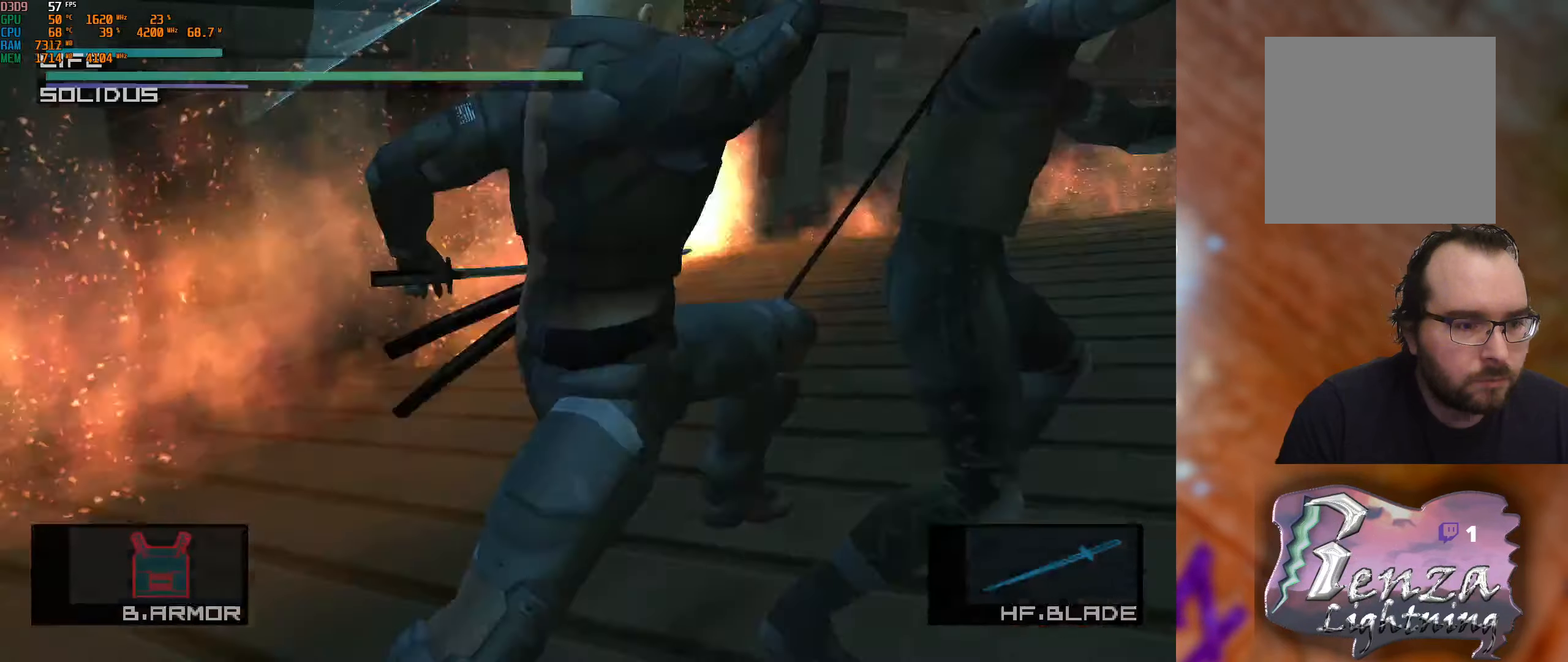
{"buttons": [], "left_stick": "center", "right_stick": "center", "events": [[34, "L1", "down"], [100, "L1", "up"], [100, "left_stick", "up-right"], [500, "left_stick", "center"]]}
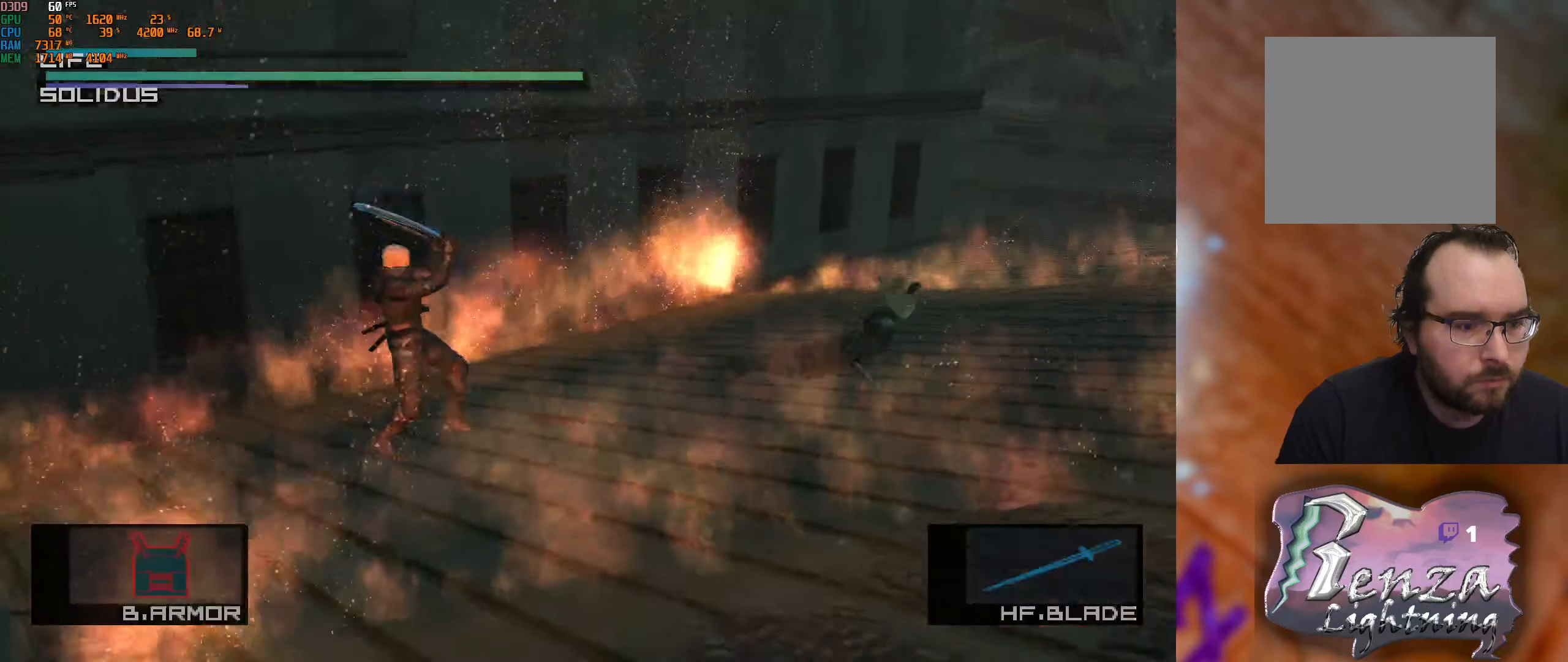
{"buttons": [], "left_stick": "right", "right_stick": "center", "events": [[267, "A", "down"], [284, "left_stick", "right"], [417, "A", "up"]]}
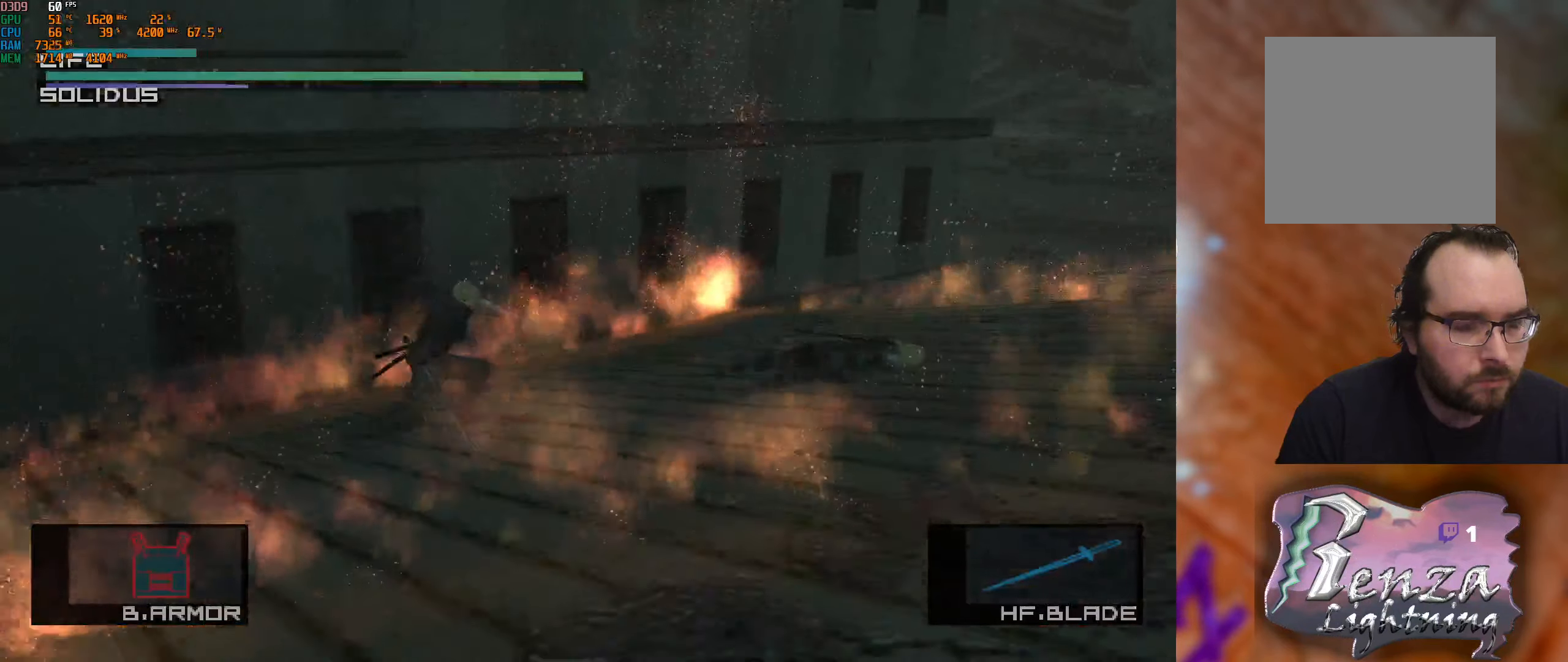
{"buttons": ["A"], "left_stick": "down-left", "right_stick": "center", "events": [[17, "A", "down"], [67, "left_stick", "down-right"], [134, "A", "up"], [234, "A", "down"], [350, "A", "up"], [434, "A", "down"], [450, "left_stick", "down-left"]]}
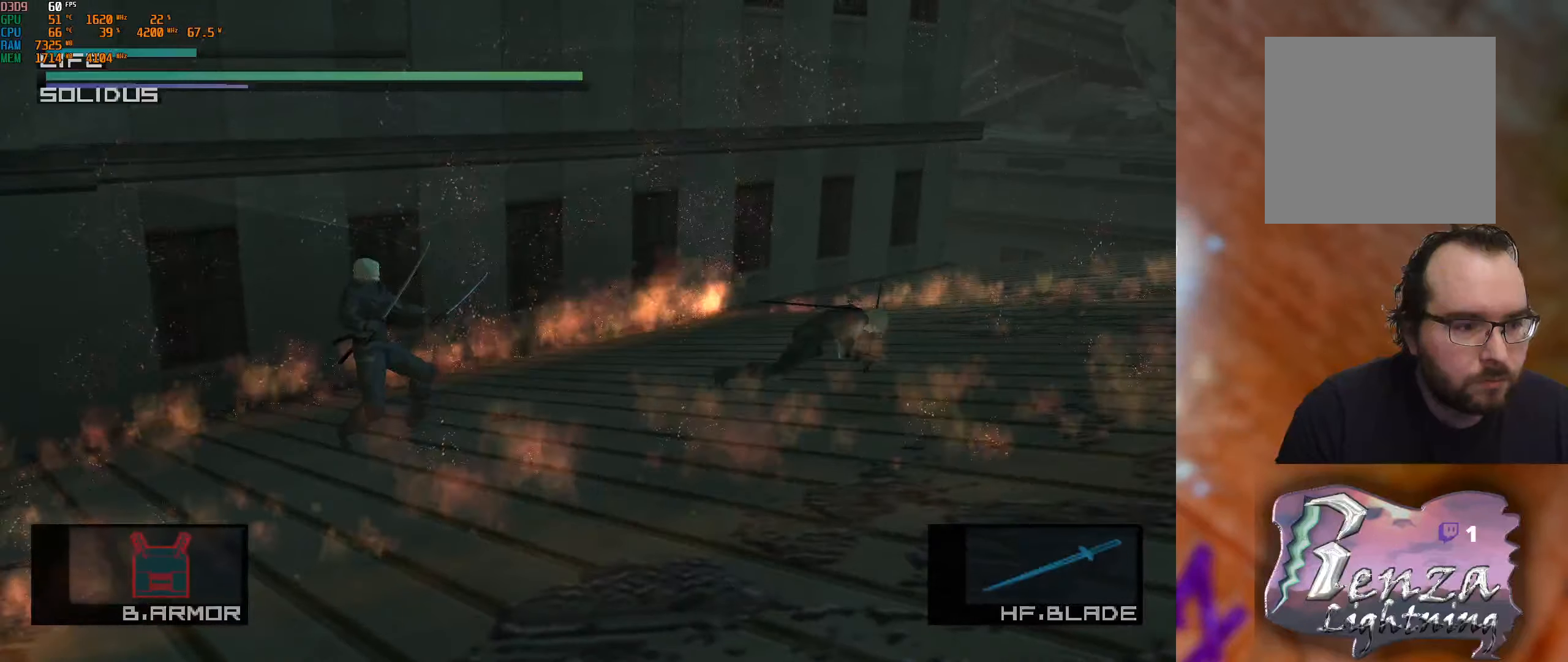
{"buttons": ["L1"], "left_stick": "left", "right_stick": "center", "events": [[67, "A", "up"], [100, "left_stick", "left"], [150, "A", "down"], [300, "A", "up"], [300, "left_stick", "center"], [400, "left_stick", "down-left"], [467, "L1", "down"], [484, "left_stick", "left"]]}
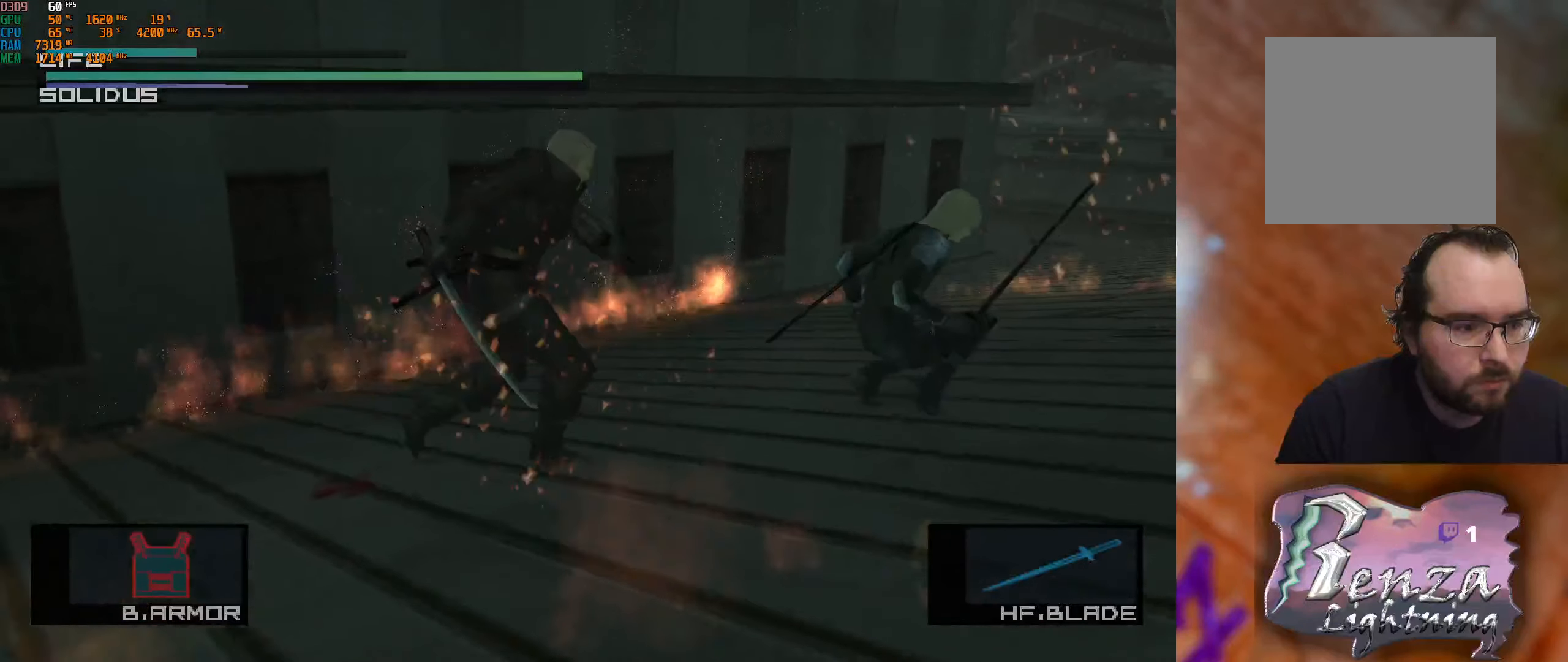
{"buttons": ["L1"], "left_stick": "center", "right_stick": "center", "events": [[117, "left_stick", "center"], [300, "left_stick", "left"], [467, "left_stick", "center"]]}